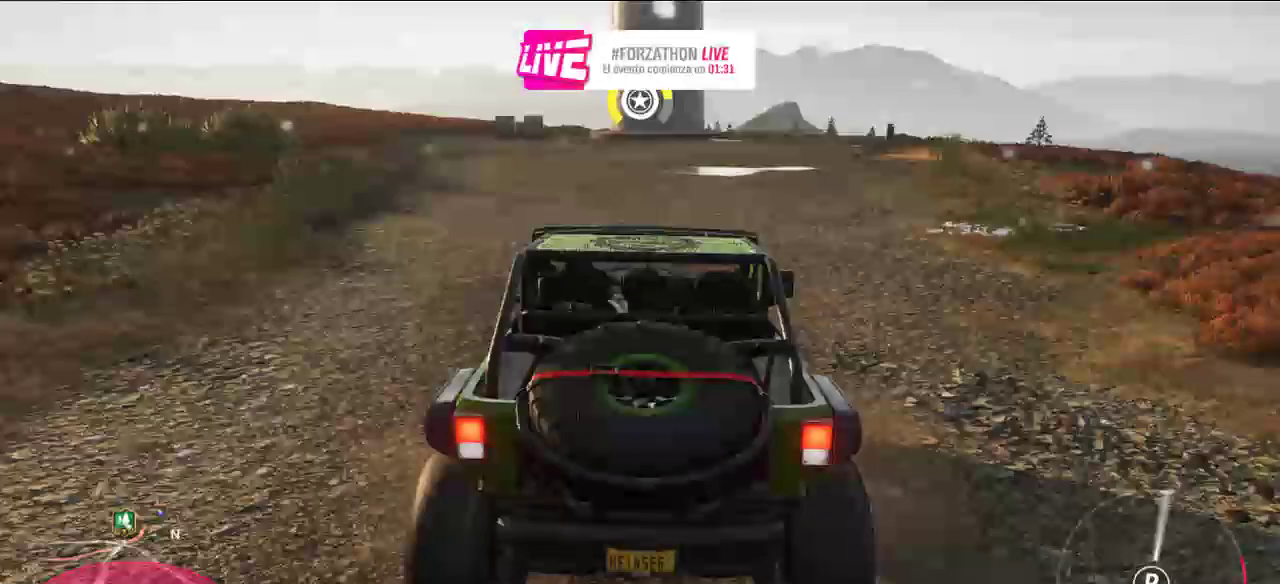
Gameplay with a controller (Xbox layout); each line is a JSON object with the inputs held at the frame after it. "events" lists button and stick changes between this image and that frame as [ms after this image, input, new state], when the widget could be followed in between.
{"buttons": ["L2"], "left_stick": "center", "right_stick": "center", "events": []}
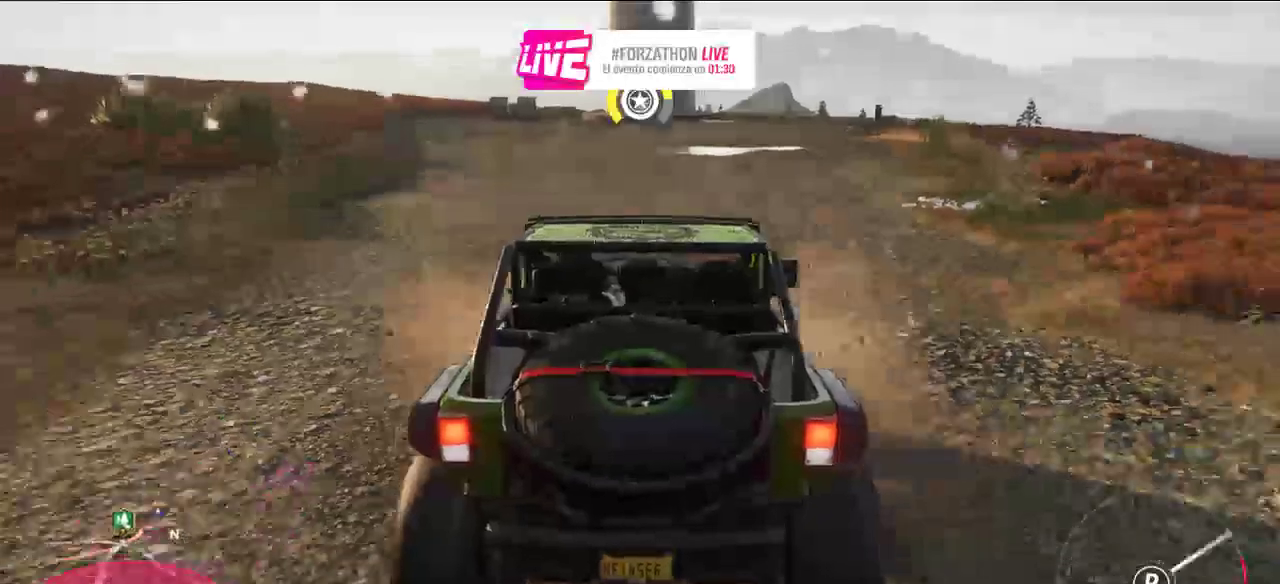
{"buttons": ["R2"], "left_stick": "center", "right_stick": "center", "events": [[300, "R2", "down"], [400, "L2", "up"]]}
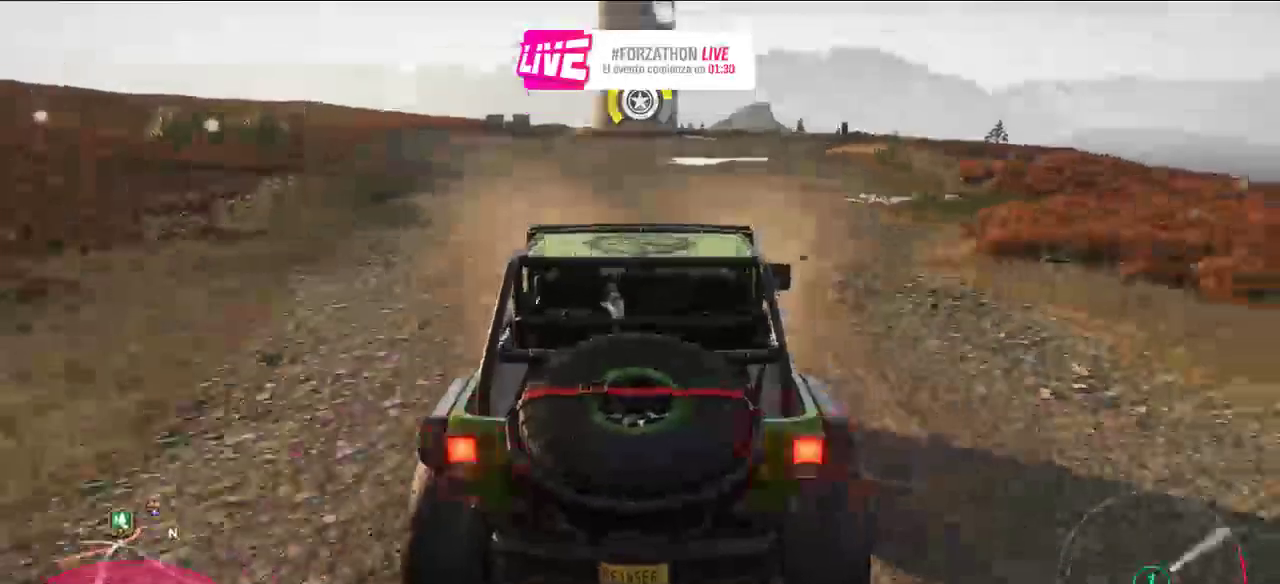
{"buttons": ["R2"], "left_stick": "center", "right_stick": "center", "events": []}
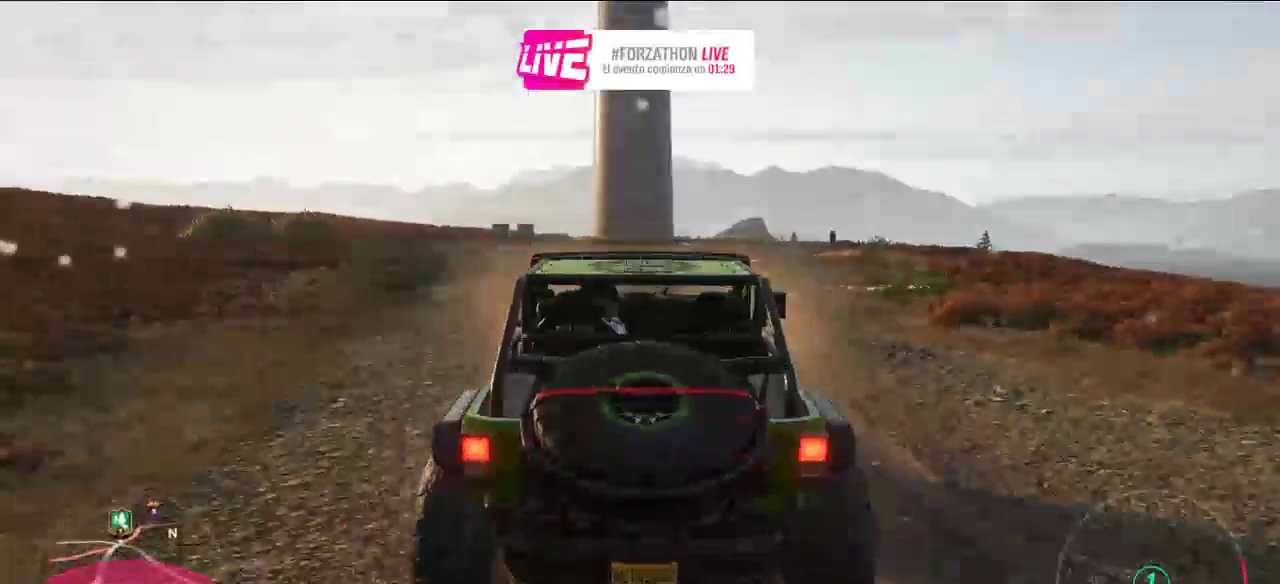
{"buttons": ["R2"], "left_stick": "center", "right_stick": "center", "events": []}
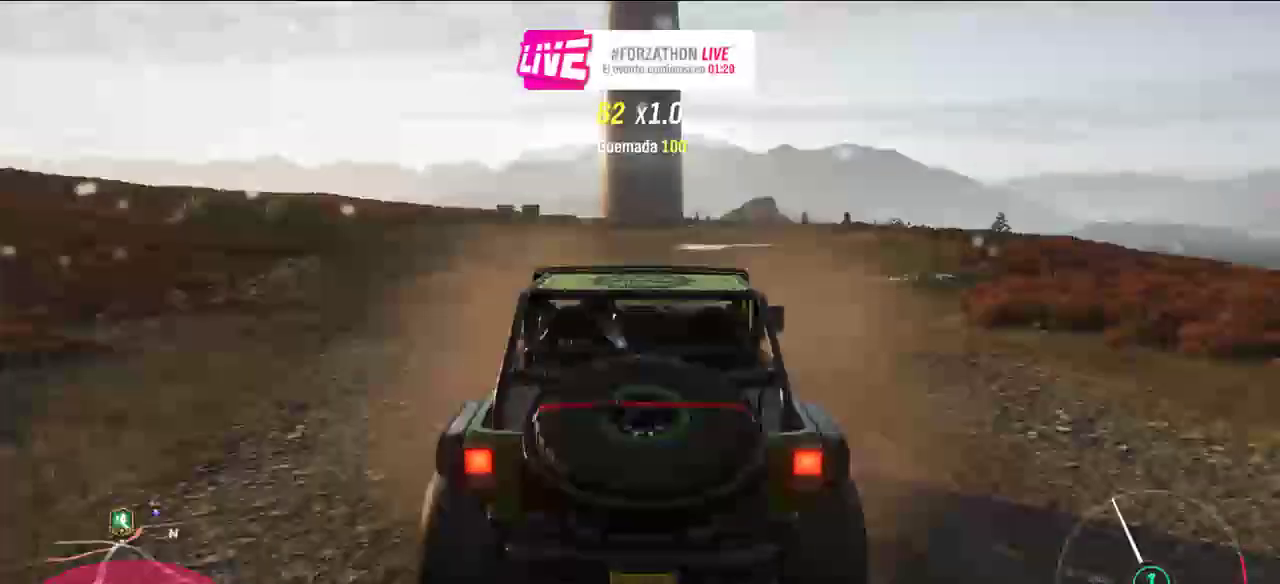
{"buttons": ["L2"], "left_stick": "center", "right_stick": "center", "events": [[300, "L2", "down"], [400, "R2", "up"]]}
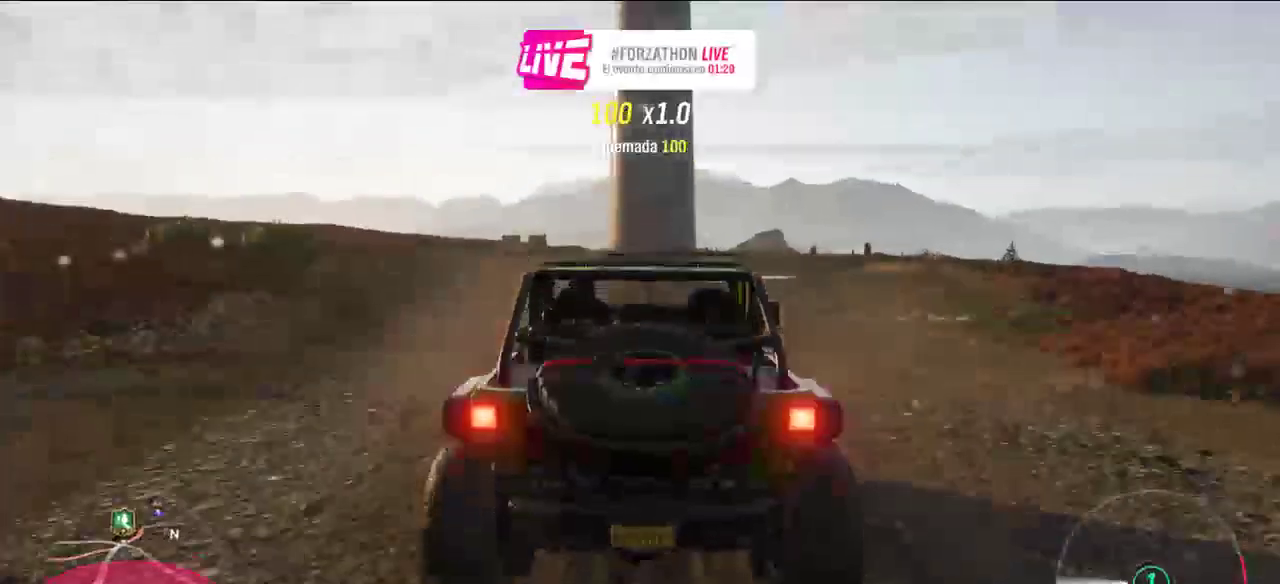
{"buttons": ["L2"], "left_stick": "center", "right_stick": "center"}
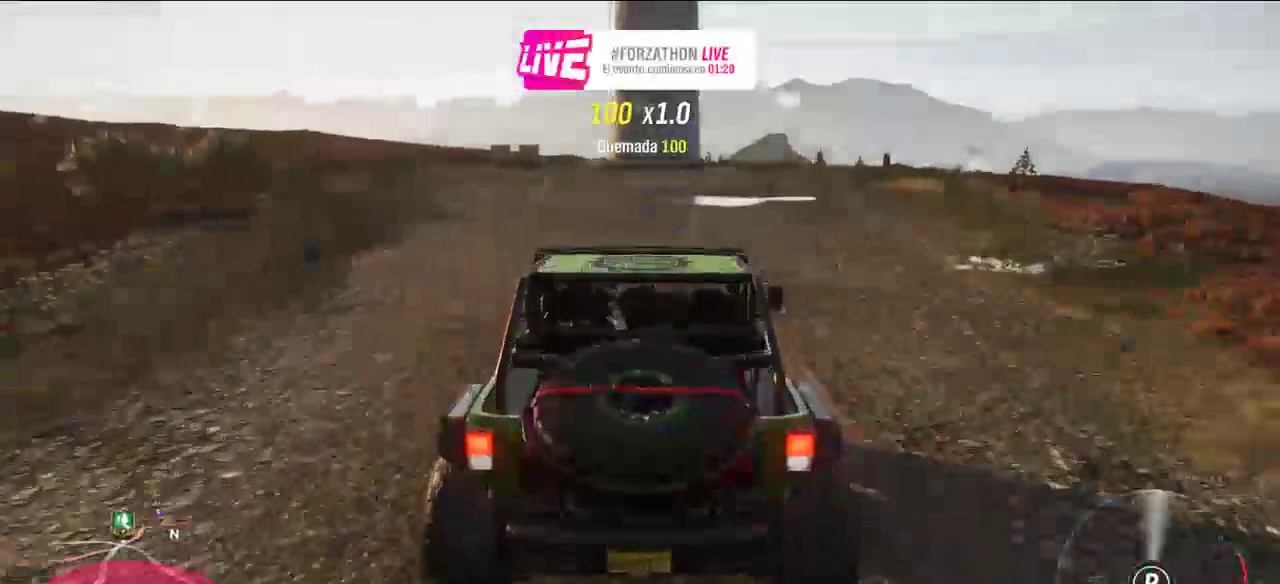
{"buttons": ["L2"], "left_stick": "center", "right_stick": "center", "events": []}